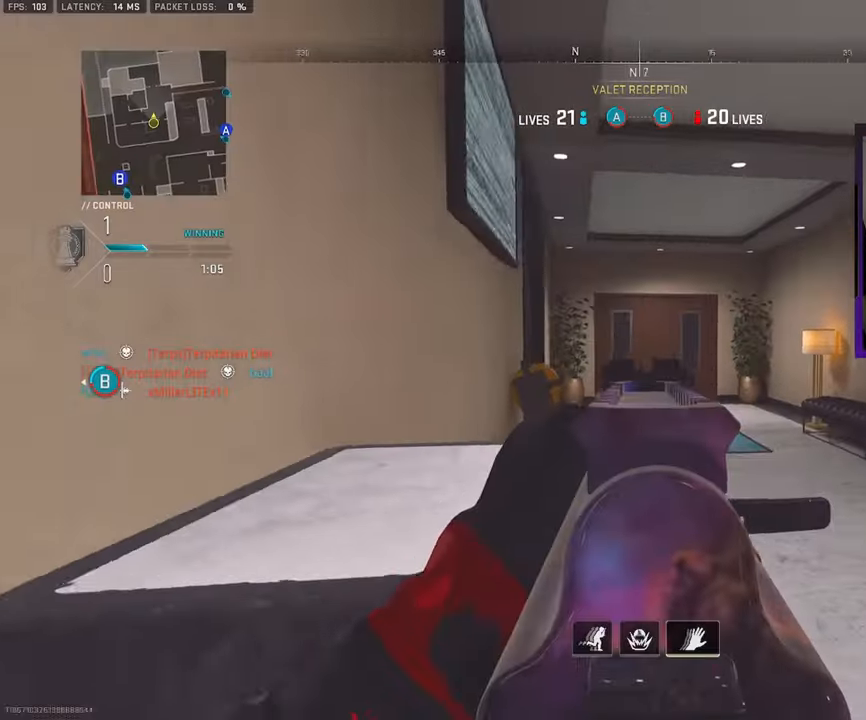
Gameplay with a controller (PlayStation layout); each line is a JSON object with the inputs held at the frame after it. "events" lists button and stick changes between this image and that frame as [ms after this image, input, new state], when the widget could be followed in between.
{"buttons": [], "left_stick": "up", "right_stick": "center", "events": [[50, "right_stick", "center"], [116, "L1", "up"], [133, "L3", "down"], [150, "left_stick", "up"], [200, "right_stick", "left"], [266, "L3", "up"], [316, "right_stick", "center"], [333, "L3", "down"], [450, "L3", "up"]]}
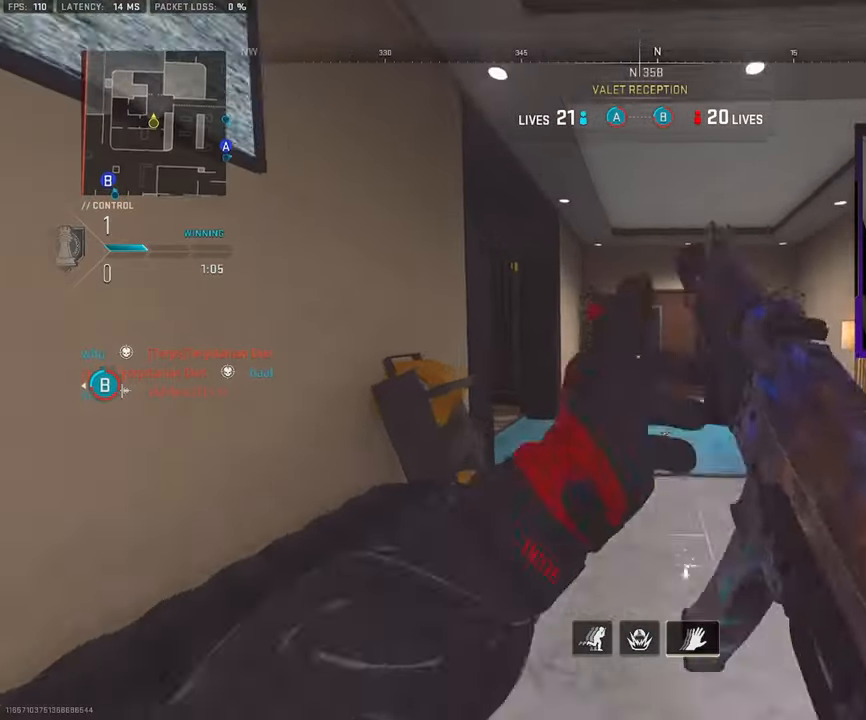
{"buttons": ["L3"], "left_stick": "up-left", "right_stick": "left", "events": [[33, "L3", "down"], [166, "L3", "up"], [166, "right_stick", "left"], [266, "L3", "down"], [383, "L3", "up"], [483, "L3", "down"], [483, "left_stick", "up-left"]]}
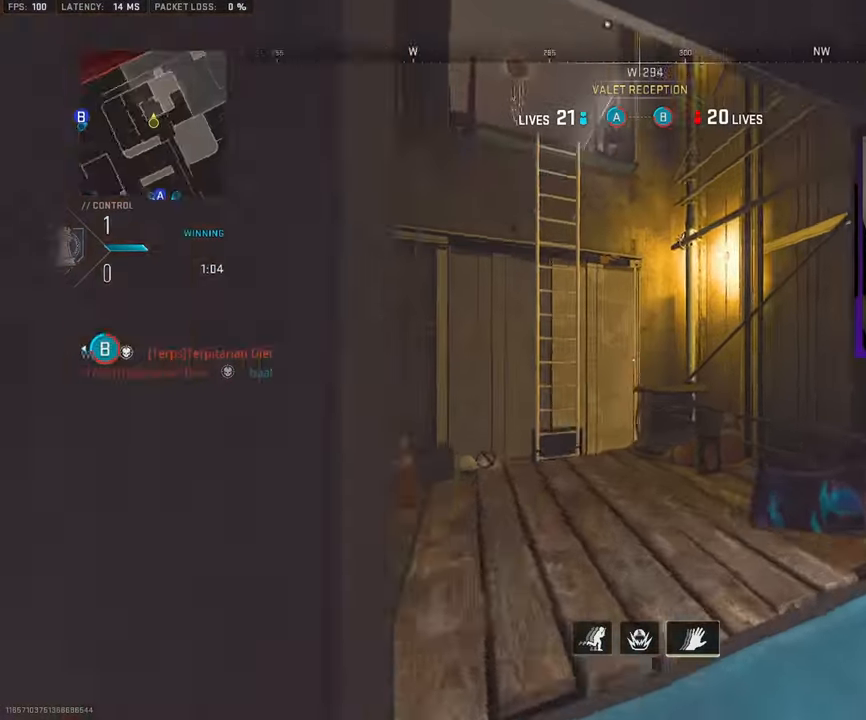
{"buttons": [], "left_stick": "up-left", "right_stick": "up-left", "events": [[66, "right_stick", "center"], [250, "CROSS", "down"], [250, "L3", "up"], [400, "CROSS", "up"], [450, "right_stick", "up-left"]]}
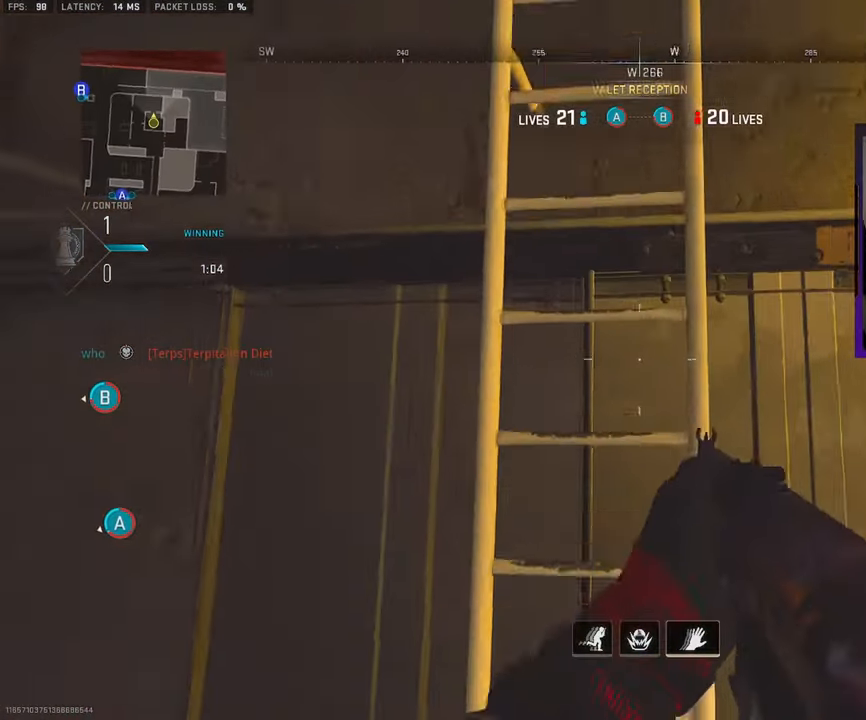
{"buttons": [], "left_stick": "up", "right_stick": "center", "events": [[133, "left_stick", "up"], [183, "right_stick", "center"]]}
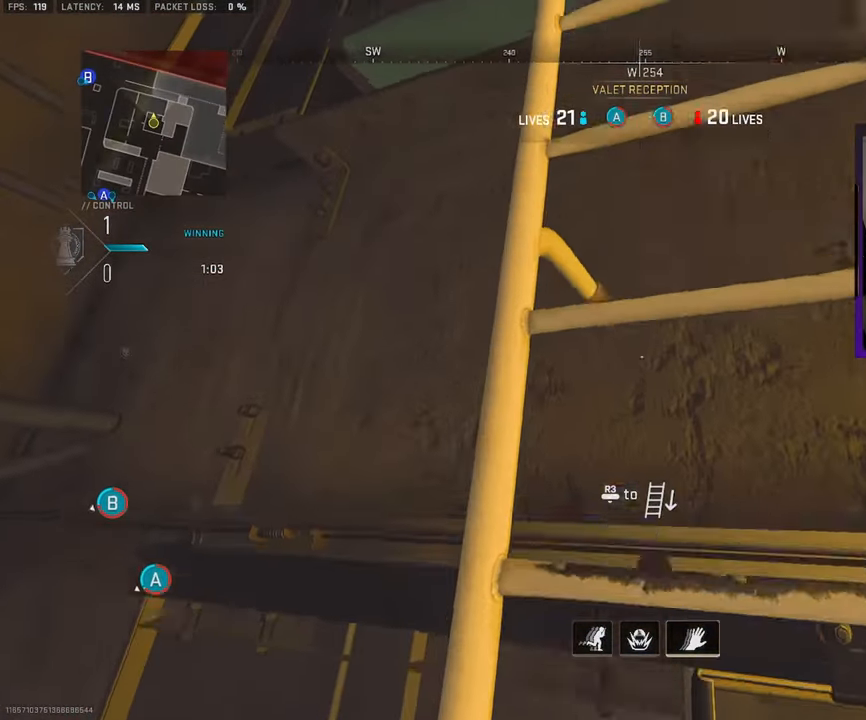
{"buttons": [], "left_stick": "up", "right_stick": "down", "events": [[150, "L3", "down"], [266, "L3", "up"], [283, "right_stick", "down"], [400, "L3", "down"], [500, "L3", "up"]]}
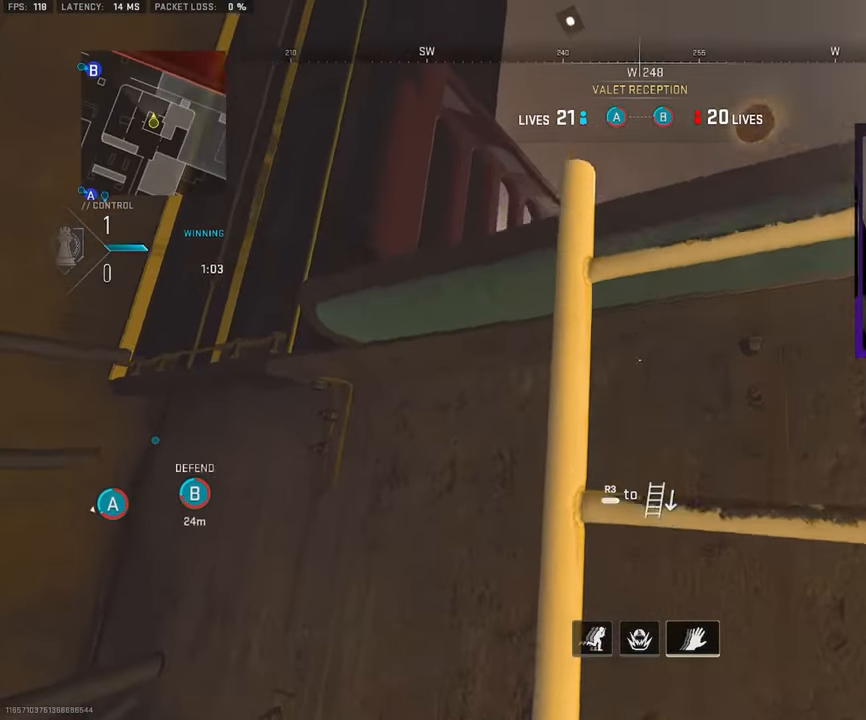
{"buttons": [], "left_stick": "up", "right_stick": "center", "events": [[116, "L3", "down"], [216, "L3", "up"], [266, "right_stick", "center"], [350, "right_stick", "right"], [450, "right_stick", "center"]]}
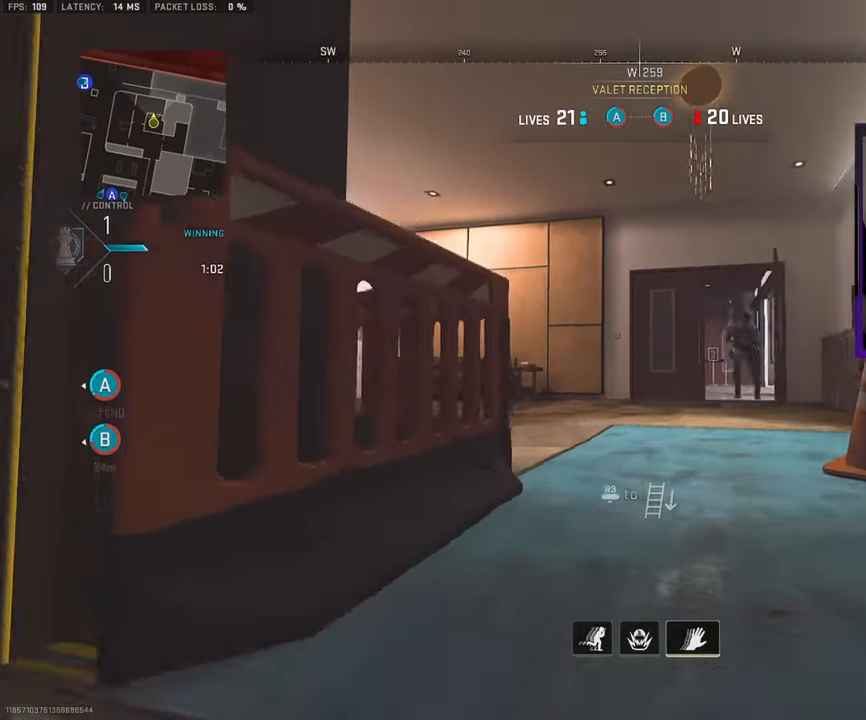
{"buttons": ["L1", "R1"], "left_stick": "down-left", "right_stick": "down-right", "events": [[66, "left_stick", "up-right"], [183, "right_stick", "down-right"], [266, "left_stick", "down-right"], [300, "R1", "down"], [350, "right_stick", "down"], [383, "L1", "down"], [400, "left_stick", "down-left"], [466, "right_stick", "down-right"]]}
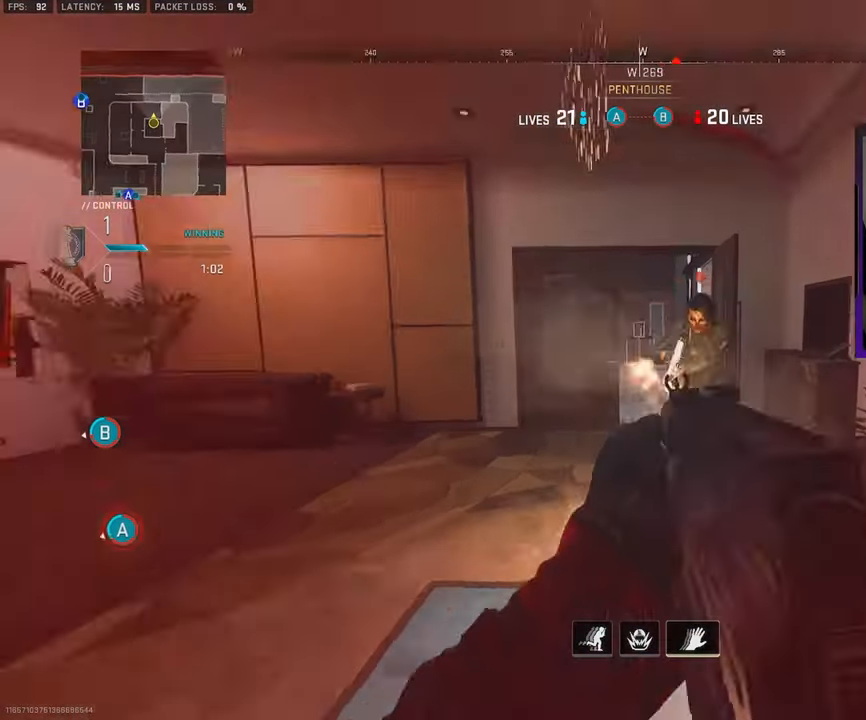
{"buttons": ["L1", "R1"], "left_stick": "left", "right_stick": "center", "events": [[16, "L1", "up"], [66, "CROSS", "down"], [133, "L1", "down"], [133, "right_stick", "center"], [150, "left_stick", "left"], [200, "CROSS", "up"], [216, "right_stick", "down-right"], [450, "right_stick", "center"]]}
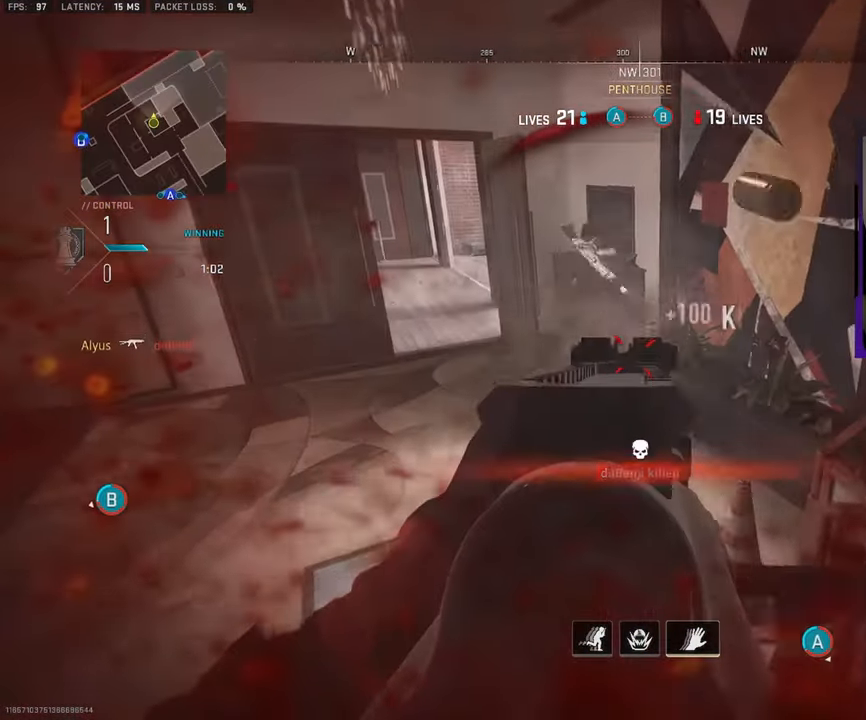
{"buttons": ["L3"], "left_stick": "up", "right_stick": "left", "events": [[16, "L1", "up"], [16, "right_stick", "up-left"], [33, "left_stick", "up-left"], [166, "left_stick", "up"], [183, "L3", "down"], [216, "R1", "up"], [283, "left_stick", "up-right"], [333, "L3", "up"], [333, "right_stick", "center"], [416, "L3", "down"], [450, "right_stick", "left"], [466, "left_stick", "up"]]}
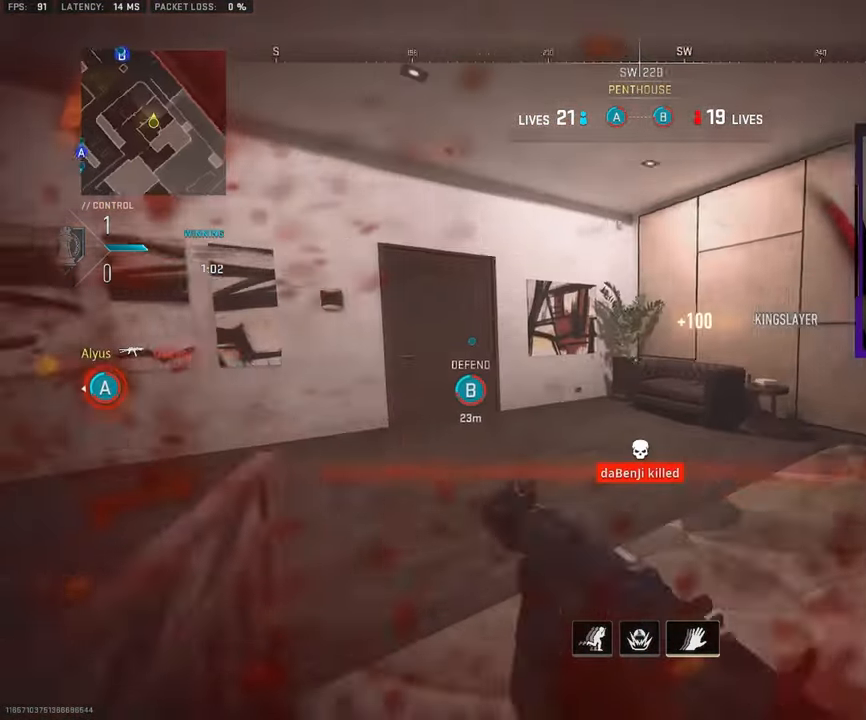
{"buttons": [], "left_stick": "up", "right_stick": "center", "events": [[33, "L3", "up"], [100, "L3", "down"], [166, "right_stick", "center"], [216, "L3", "up"], [317, "L3", "down"], [433, "L3", "up"]]}
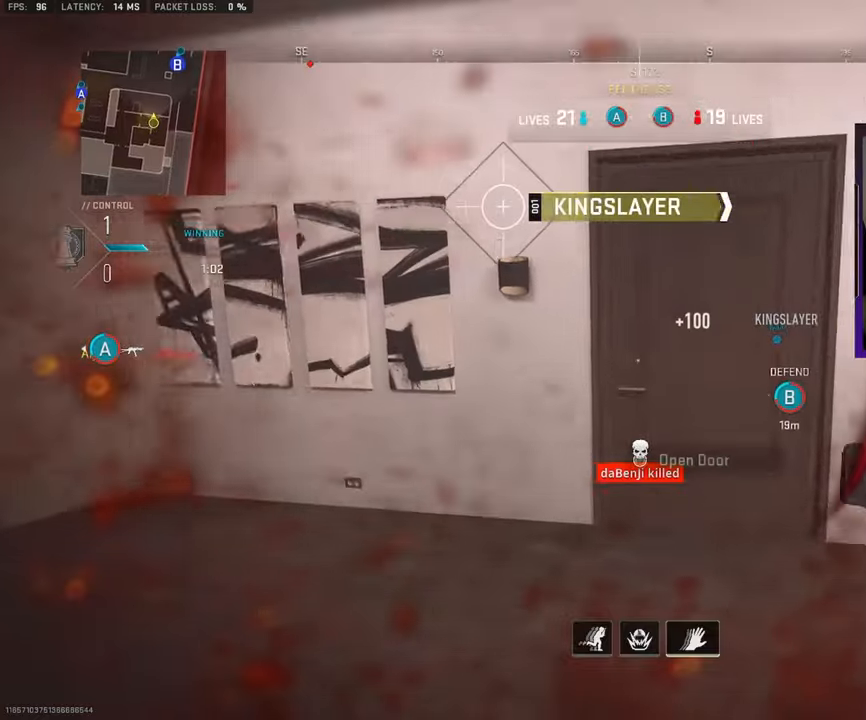
{"buttons": ["L1"], "left_stick": "right", "right_stick": "left", "events": [[17, "L3", "down"], [150, "left_stick", "up-right"], [200, "right_stick", "left"], [317, "CROSS", "down"], [367, "L3", "up"], [383, "L1", "down"], [383, "left_stick", "right"], [417, "CROSS", "up"]]}
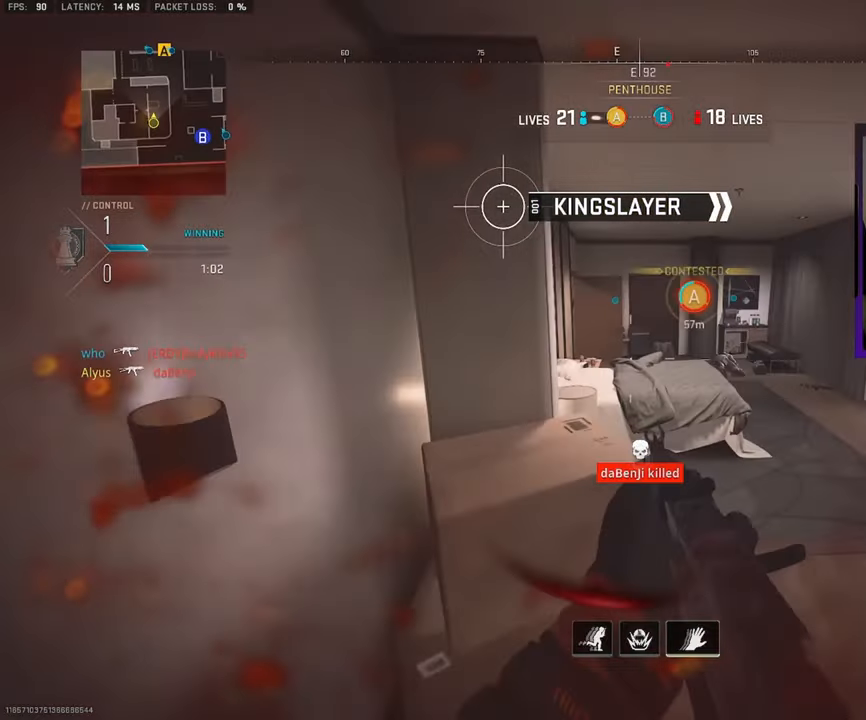
{"buttons": ["L3"], "left_stick": "up-left", "right_stick": "center", "events": [[100, "right_stick", "center"], [317, "L1", "up"], [350, "left_stick", "up"], [433, "L3", "down"], [467, "left_stick", "up-left"]]}
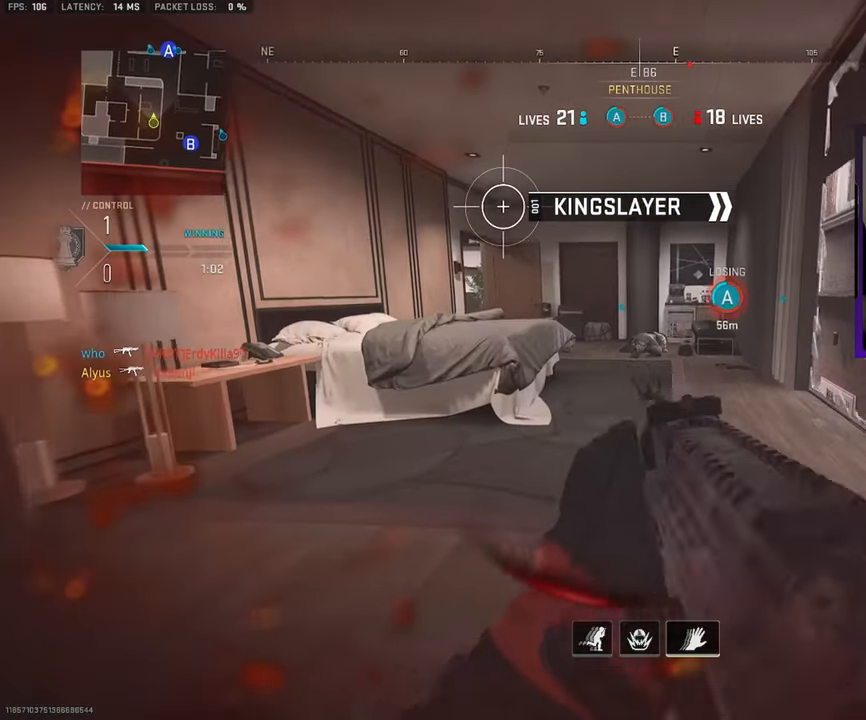
{"buttons": ["CROSS"], "left_stick": "left", "right_stick": "right", "events": [[67, "L3", "up"], [150, "L3", "down"], [250, "right_stick", "left"], [333, "right_stick", "center"], [383, "right_stick", "right"], [417, "CROSS", "down"], [417, "L3", "up"], [483, "left_stick", "left"]]}
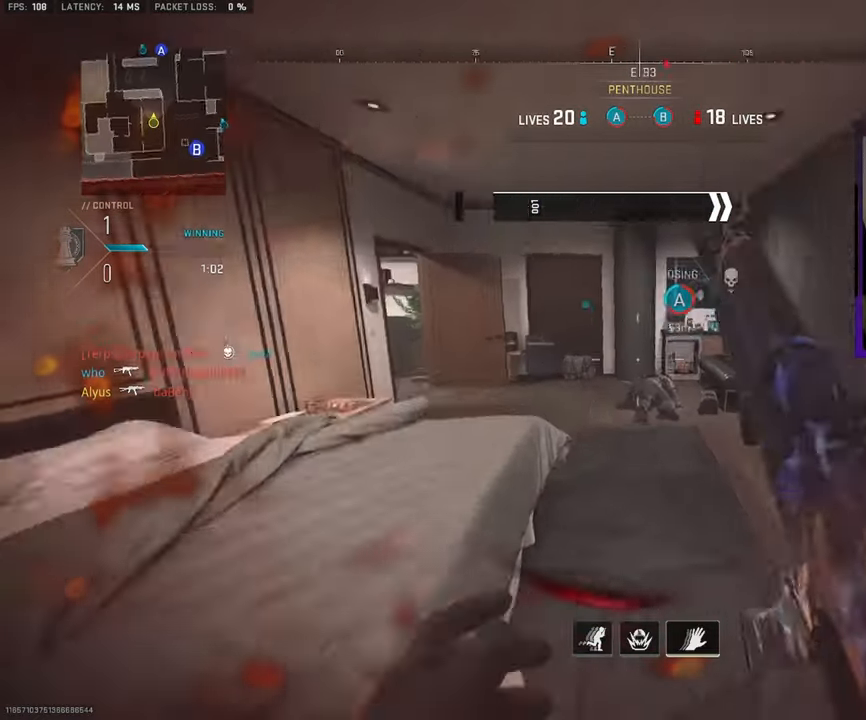
{"buttons": [], "left_stick": "up-left", "right_stick": "left", "events": [[33, "CROSS", "up"], [33, "left_stick", "down-left"], [183, "left_stick", "down"], [233, "right_stick", "center"], [317, "left_stick", "down-left"], [367, "right_stick", "left"], [483, "left_stick", "up-left"]]}
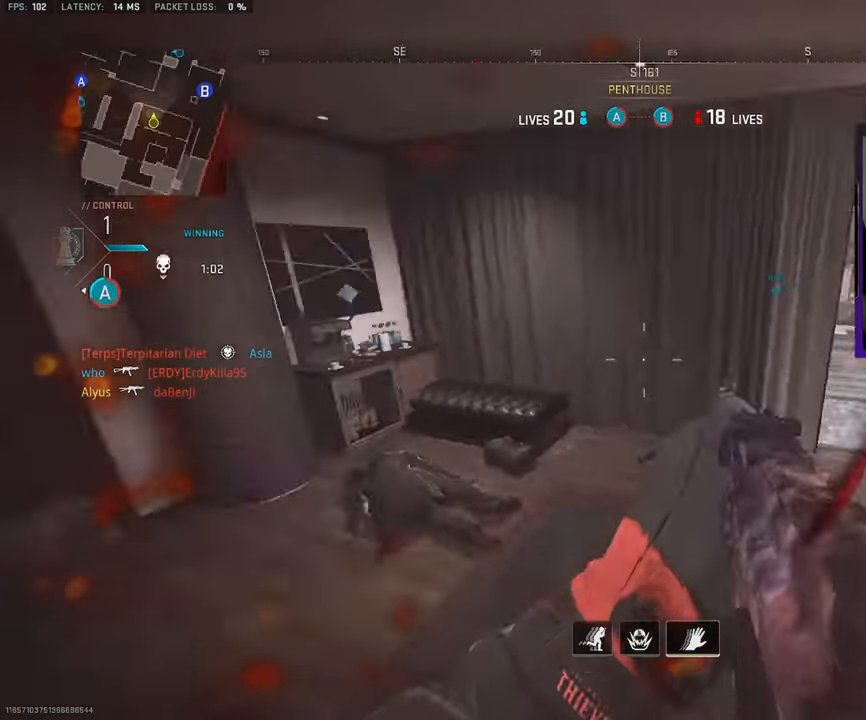
{"buttons": [], "left_stick": "up", "right_stick": "left", "events": [[67, "L3", "down"], [67, "left_stick", "up"], [167, "L3", "up"], [217, "right_stick", "center"], [267, "L3", "down"], [350, "right_stick", "left"], [450, "L3", "up"]]}
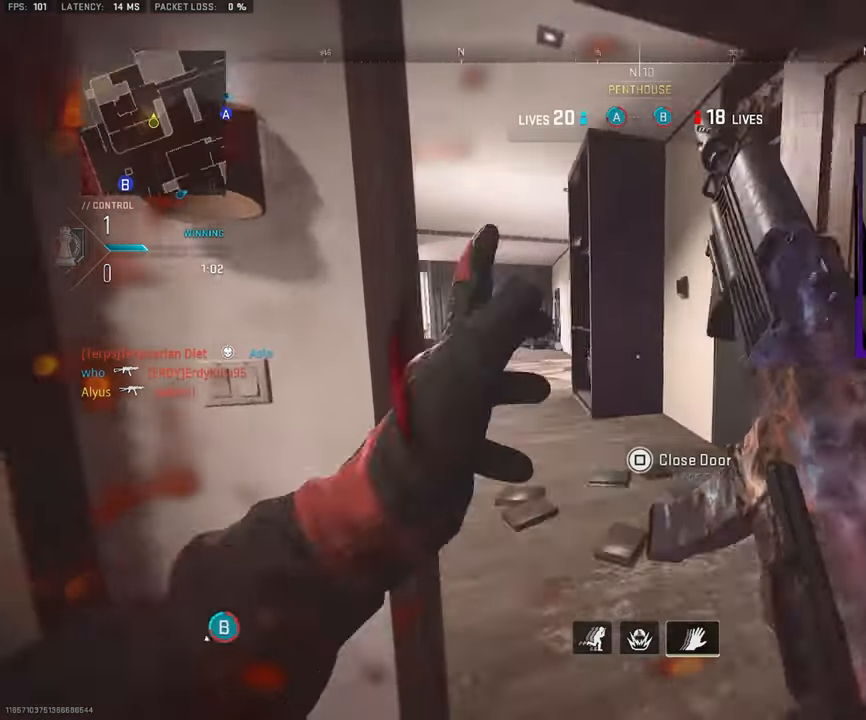
{"buttons": [], "left_stick": "up-left", "right_stick": "center", "events": [[83, "L3", "down"], [100, "right_stick", "center"], [200, "left_stick", "up-left"], [233, "L3", "up"], [350, "L3", "down"], [483, "L3", "up"]]}
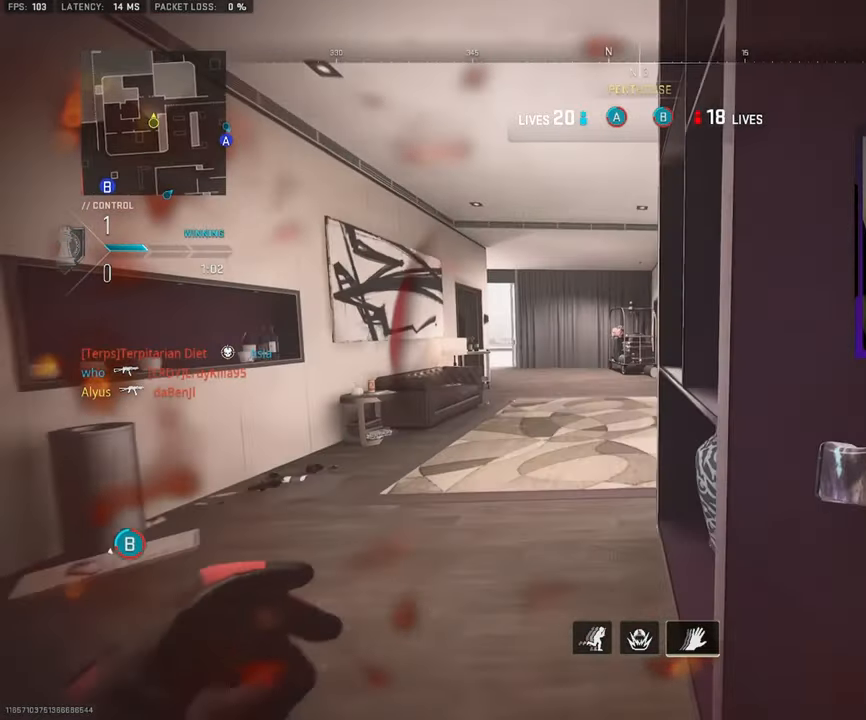
{"buttons": ["L3"], "left_stick": "up-left", "right_stick": "right", "events": [[100, "L3", "down"], [117, "right_stick", "right"], [233, "L3", "up"], [300, "TOUCHPAD", "down"], [350, "L3", "down"], [350, "TOUCHPAD", "up"]]}
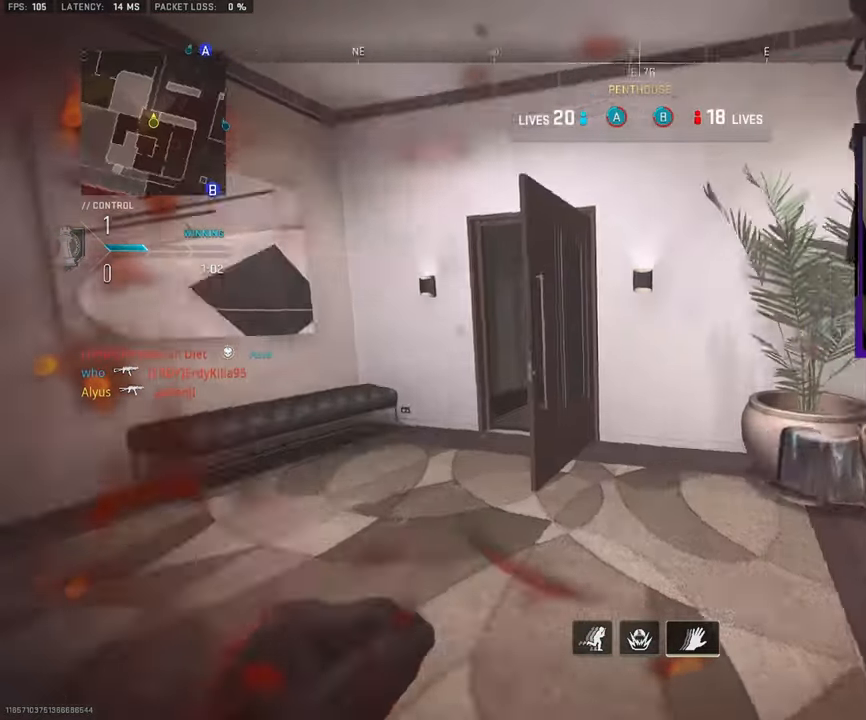
{"buttons": [], "left_stick": "down-left", "right_stick": "center", "events": [[100, "right_stick", "center"], [217, "L3", "up"], [317, "left_stick", "down-left"]]}
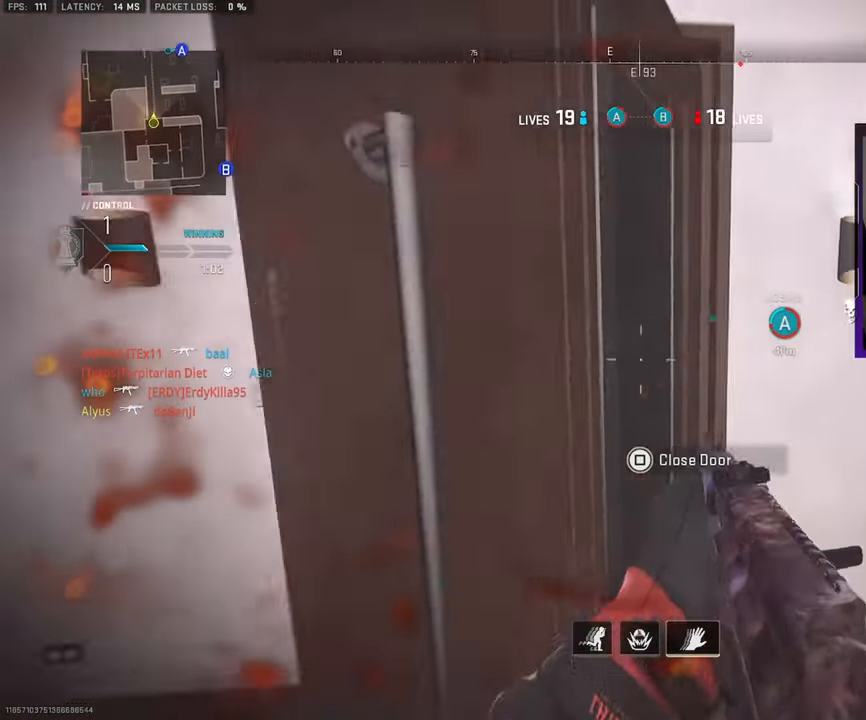
{"buttons": [], "left_stick": "up", "right_stick": "down-right", "events": [[117, "left_stick", "up-left"], [167, "left_stick", "up"], [200, "right_stick", "right"], [300, "right_stick", "center"], [467, "right_stick", "down-right"]]}
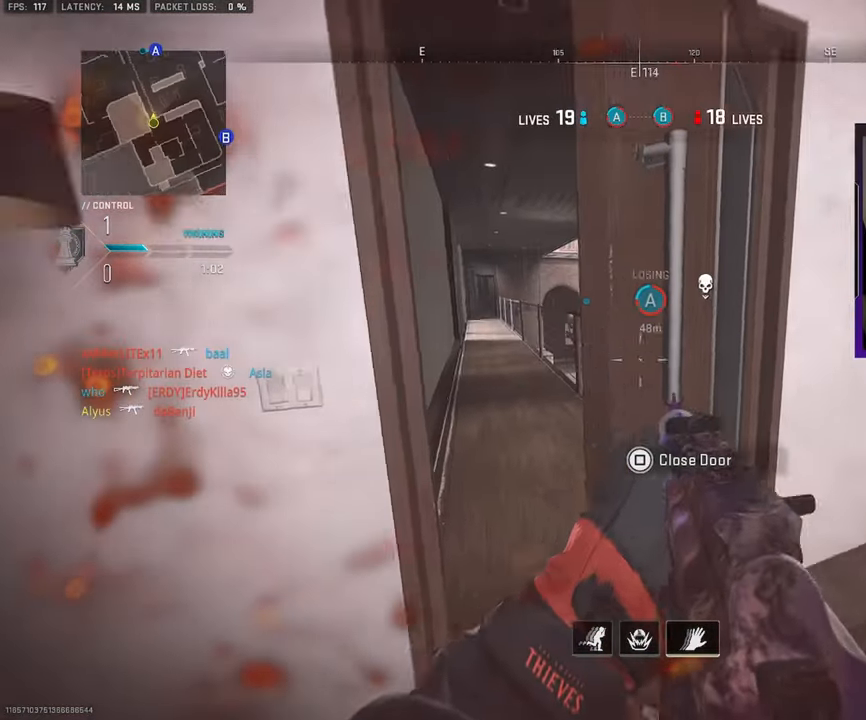
{"buttons": [], "left_stick": "up", "right_stick": "down-right", "events": [[83, "right_stick", "center"], [150, "left_stick", "left"], [317, "left_stick", "up"], [484, "right_stick", "down-right"]]}
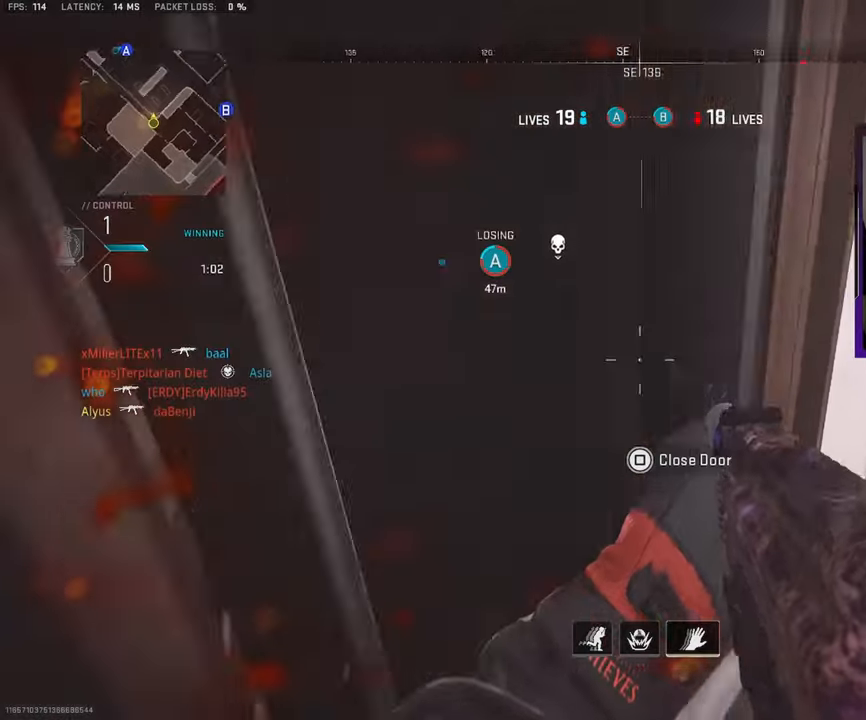
{"buttons": [], "left_stick": "up-left", "right_stick": "right", "events": [[84, "right_stick", "center"], [134, "left_stick", "up-left"], [234, "left_stick", "left"], [367, "left_stick", "up-left"], [500, "right_stick", "right"]]}
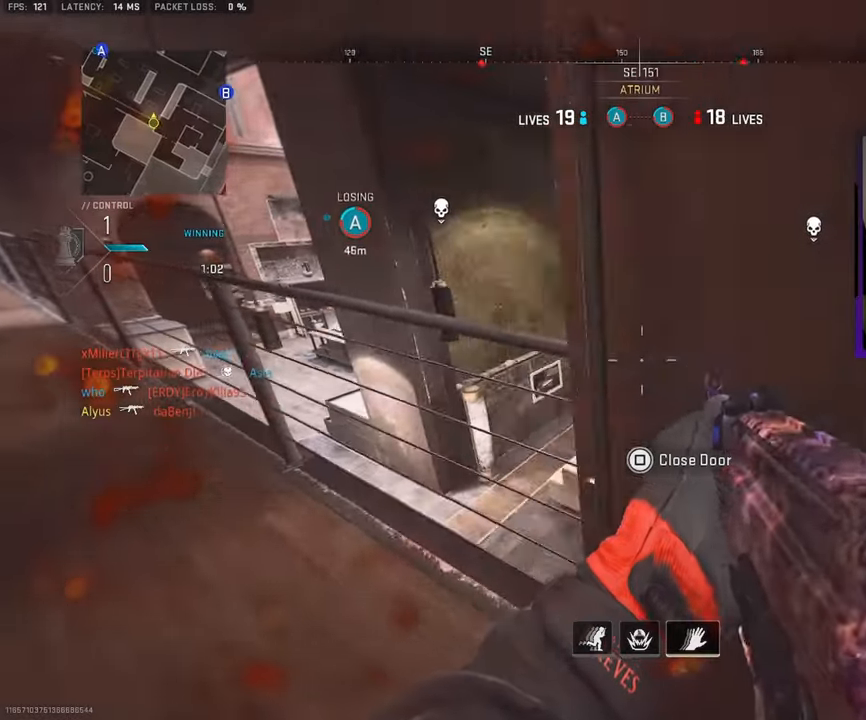
{"buttons": [], "left_stick": "up-left", "right_stick": "center", "events": [[100, "CROSS", "down"], [200, "CROSS", "up"], [267, "right_stick", "center"], [284, "CROSS", "down"], [484, "CROSS", "up"]]}
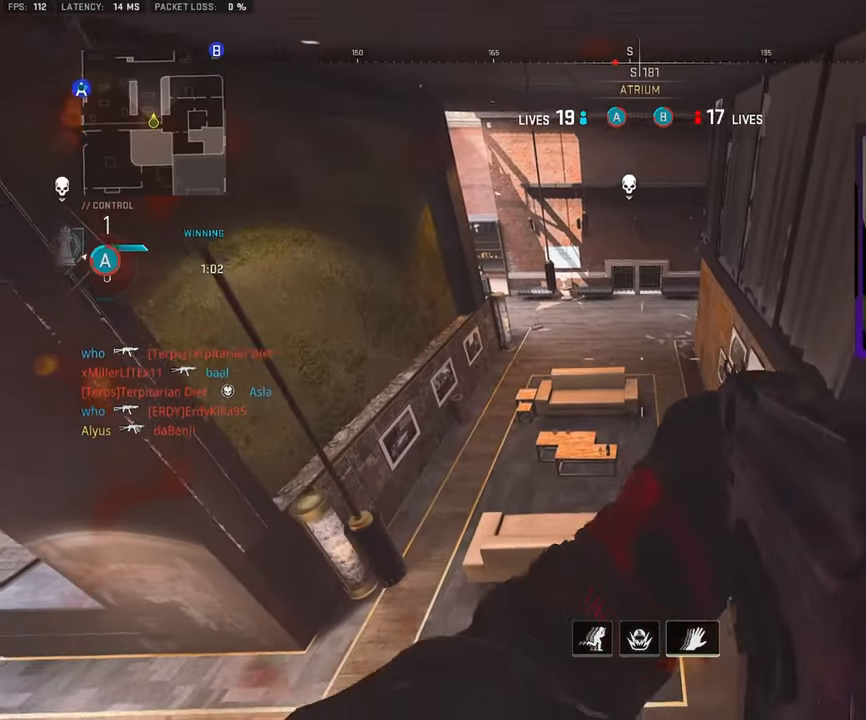
{"buttons": [], "left_stick": "down-right", "right_stick": "left"}
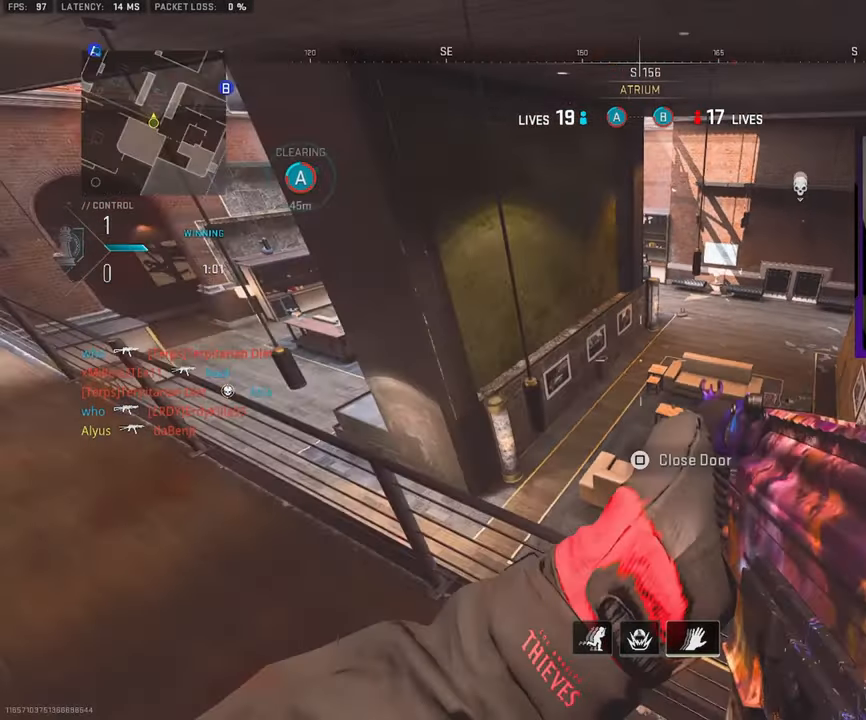
{"buttons": [], "left_stick": "up-right", "right_stick": "right", "events": [[67, "right_stick", "up-left"], [167, "right_stick", "center"], [284, "right_stick", "right"], [450, "left_stick", "up-right"]]}
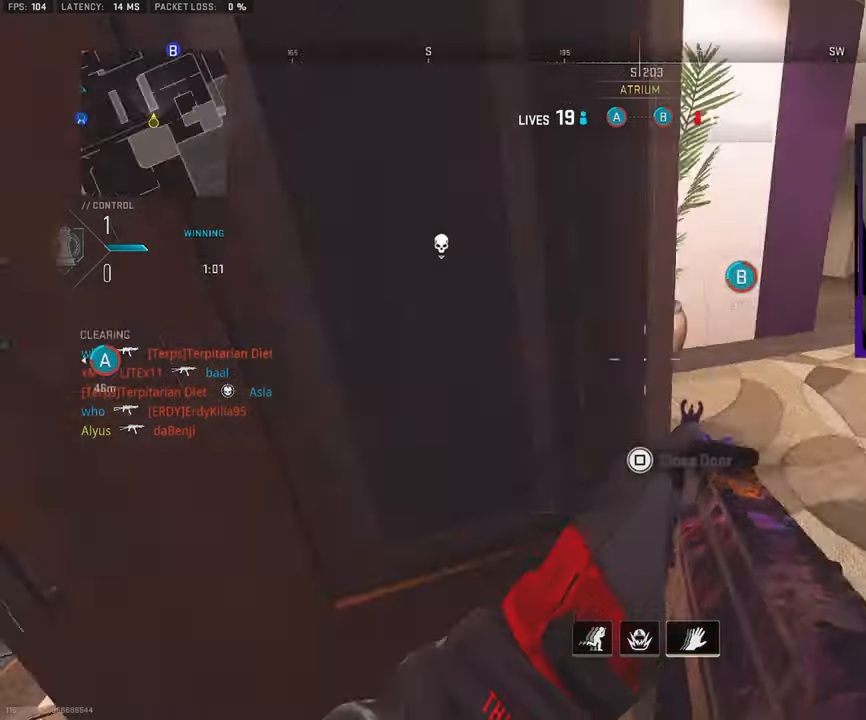
{"buttons": ["L3"], "left_stick": "up", "right_stick": "center", "events": [[17, "L3", "down"], [67, "left_stick", "up"], [67, "right_stick", "center"], [134, "L3", "up"], [217, "L3", "down"], [334, "L3", "up"], [467, "L3", "down"]]}
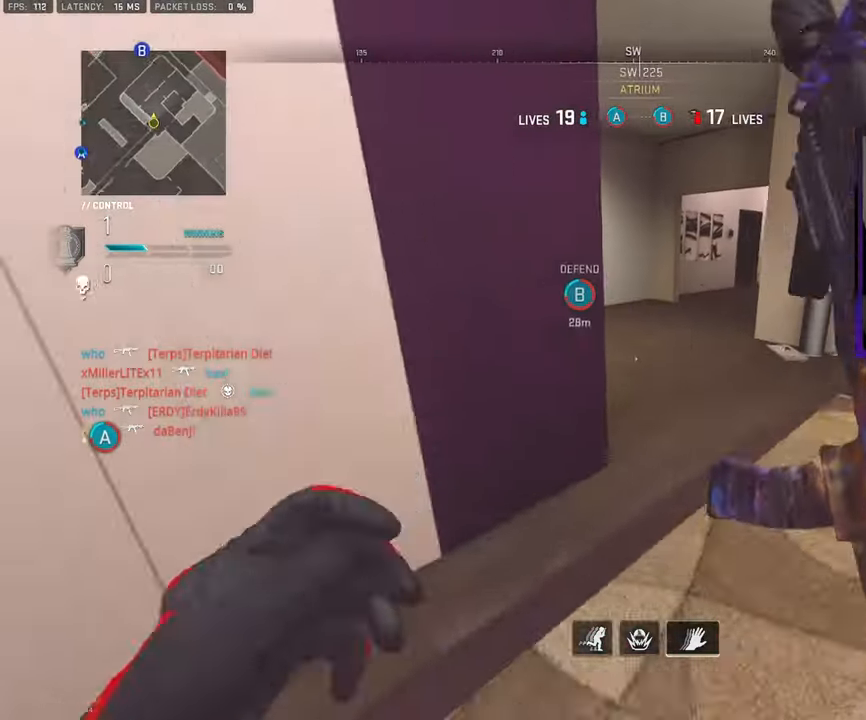
{"buttons": ["L3"], "left_stick": "up-left", "right_stick": "center", "events": [[100, "L3", "up"], [167, "right_stick", "left"], [184, "L3", "down"], [250, "left_stick", "up-left"], [334, "L3", "up"], [350, "right_stick", "center"], [400, "L3", "down"]]}
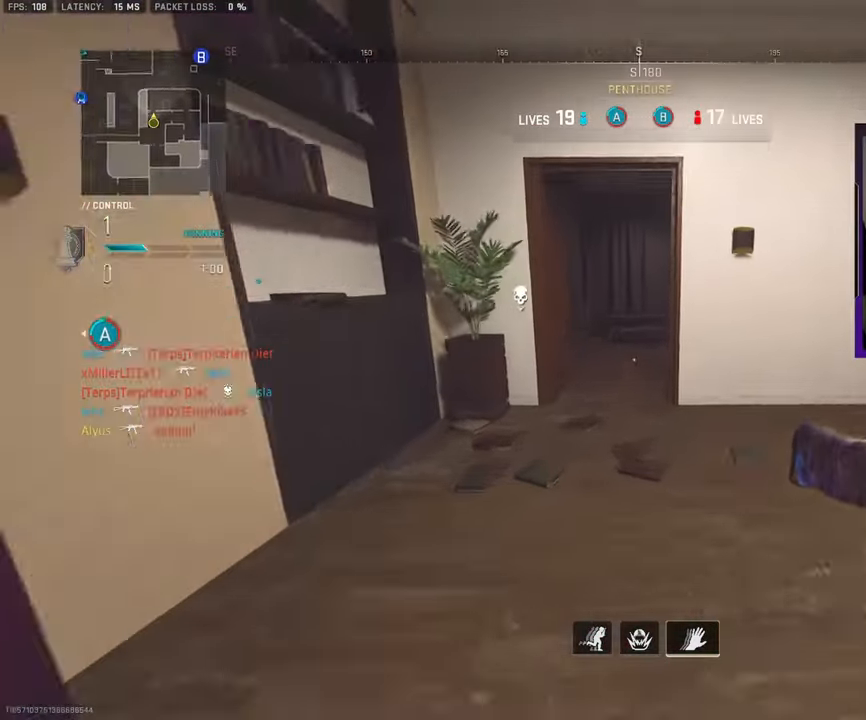
{"buttons": [], "left_stick": "up-right", "right_stick": "right", "events": [[284, "right_stick", "right"], [417, "L3", "up"], [450, "left_stick", "up-right"]]}
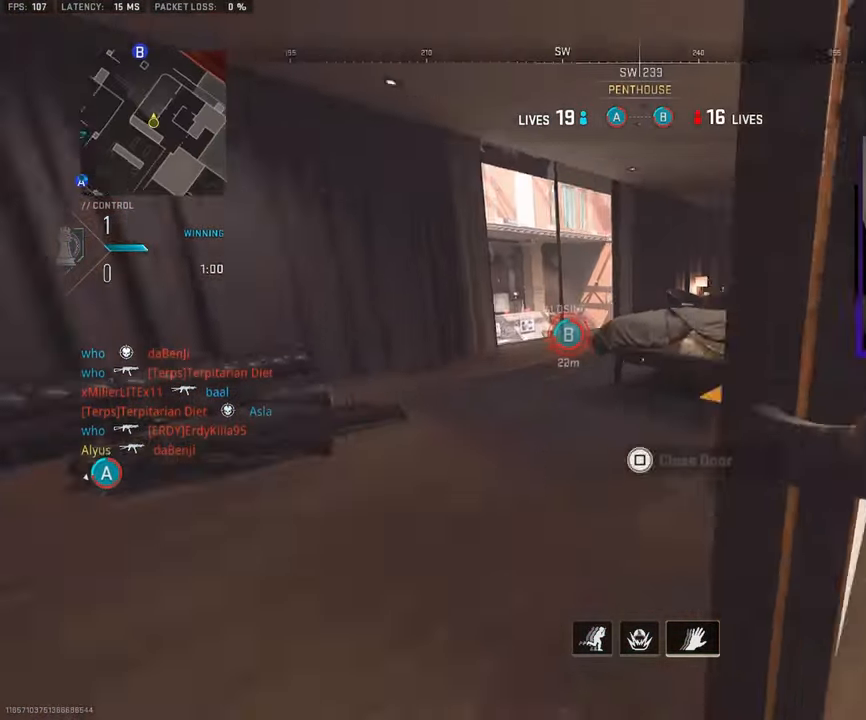
{"buttons": [], "left_stick": "right", "right_stick": "center", "events": [[17, "right_stick", "center"], [184, "right_stick", "down-left"], [234, "CROSS", "down"], [284, "left_stick", "right"], [334, "CROSS", "up"], [350, "right_stick", "center"]]}
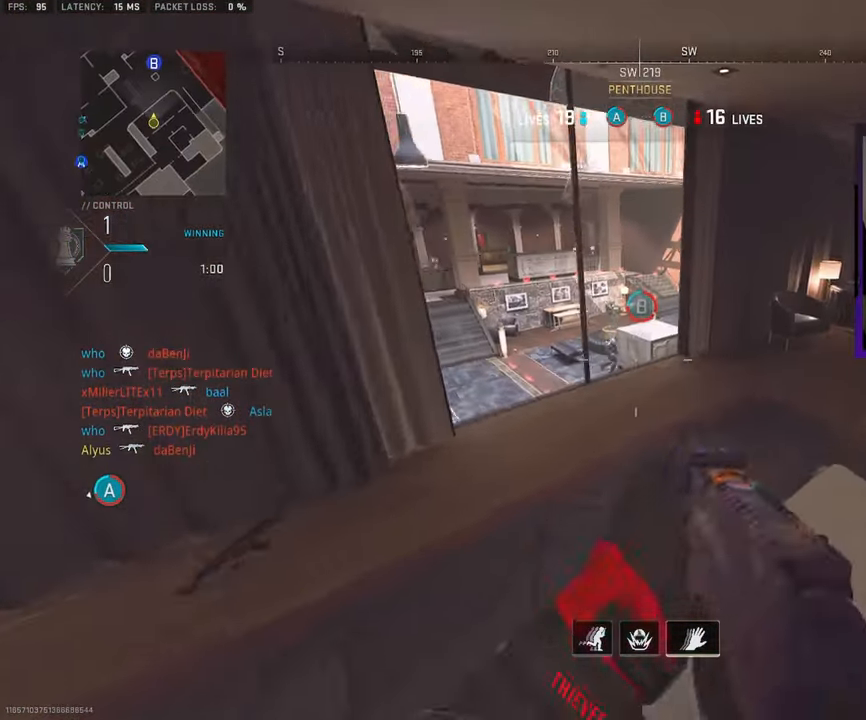
{"buttons": ["L1"], "left_stick": "up-left", "right_stick": "center", "events": [[34, "left_stick", "up-left"], [100, "left_stick", "left"], [117, "L1", "down"], [334, "L1", "up"], [334, "left_stick", "up-left"], [350, "right_stick", "right"], [484, "L1", "down"], [500, "right_stick", "center"]]}